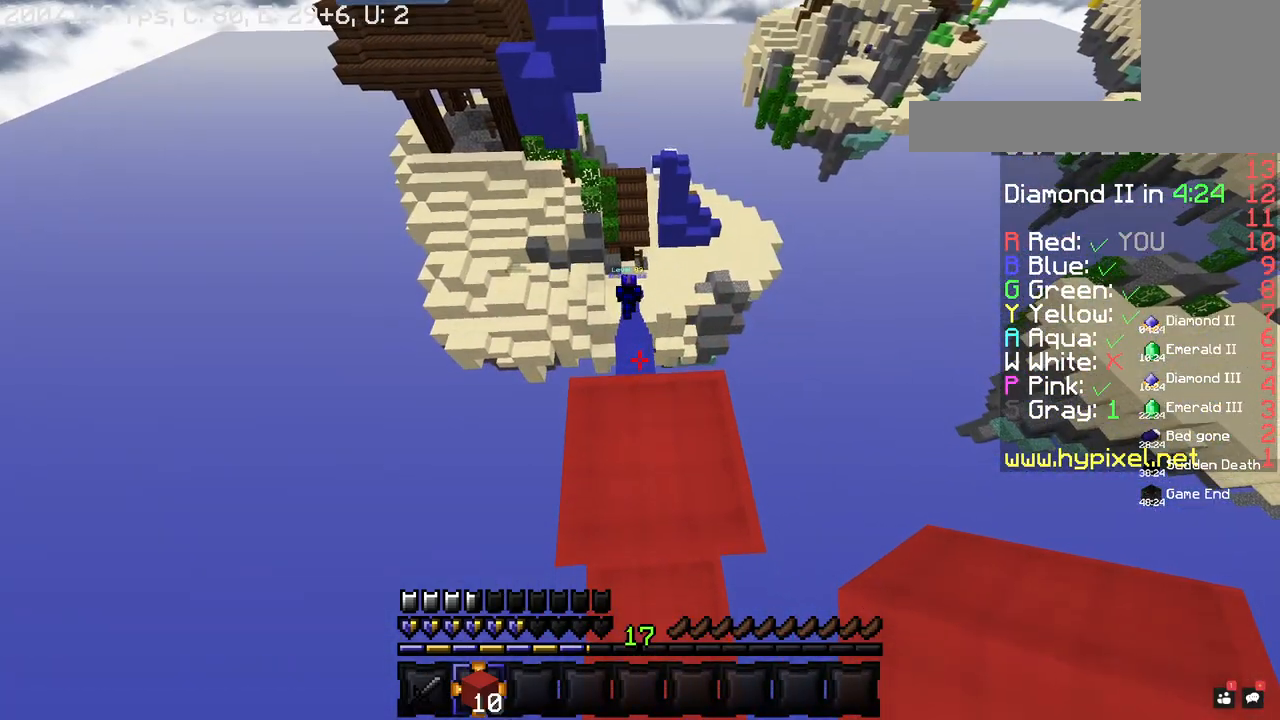
Gameplay with keyboard and mouse; each line is a JSON object with the keys and mouse buttons held at the frame after it. "events" lists presses ("down") and releases ("up") of "a", "d", "s", "space", "w", "mouse_left" and "mouse_right" between this image and that frame as [ms after this image, input, new state], when the widget could be followed in between. "mouse_left", "mouse_right" = the "left", "right" buttons of the "mouse" list. No other keys are recorded. Fast repeated clicks can show as one long hold. Mouse movement is not recorded.
{"keys": ["d", "s"], "mouse": [], "events": [[60, "w", "down"], [240, "d", "down"], [360, "w", "up"], [500, "s", "down"]]}
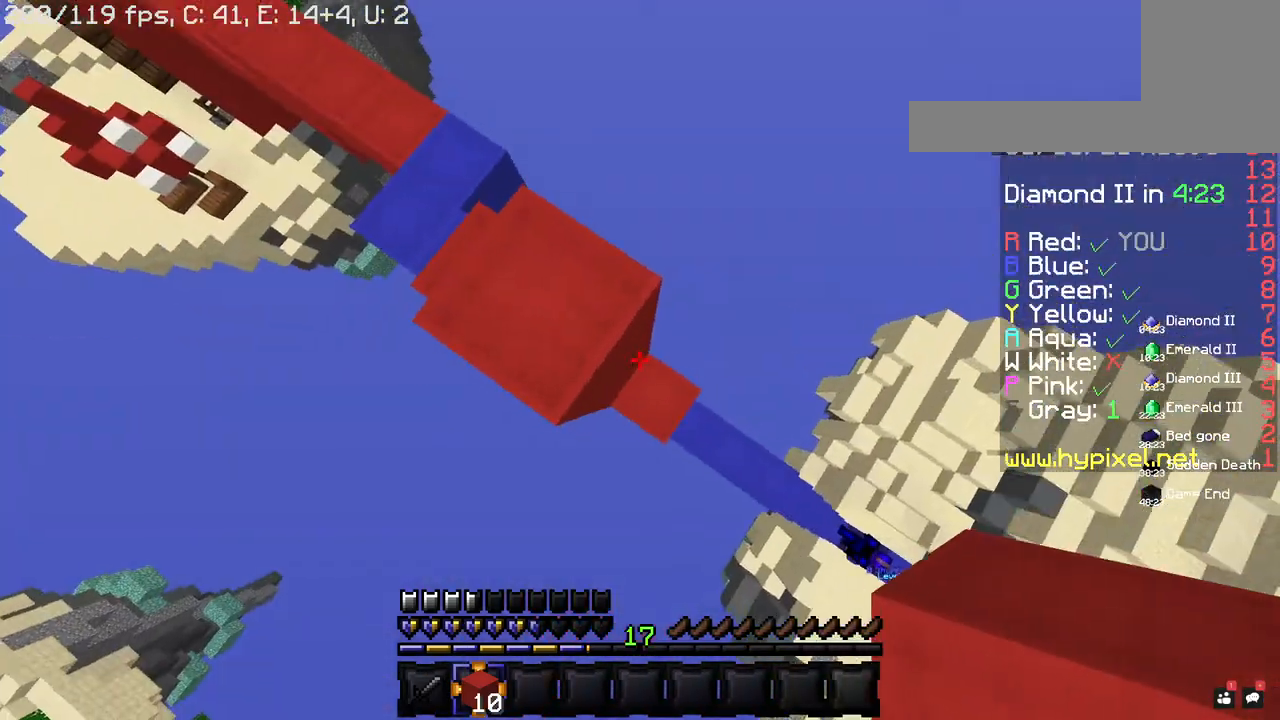
{"keys": [], "mouse": [], "events": [[180, "d", "up"], [180, "s", "up"]]}
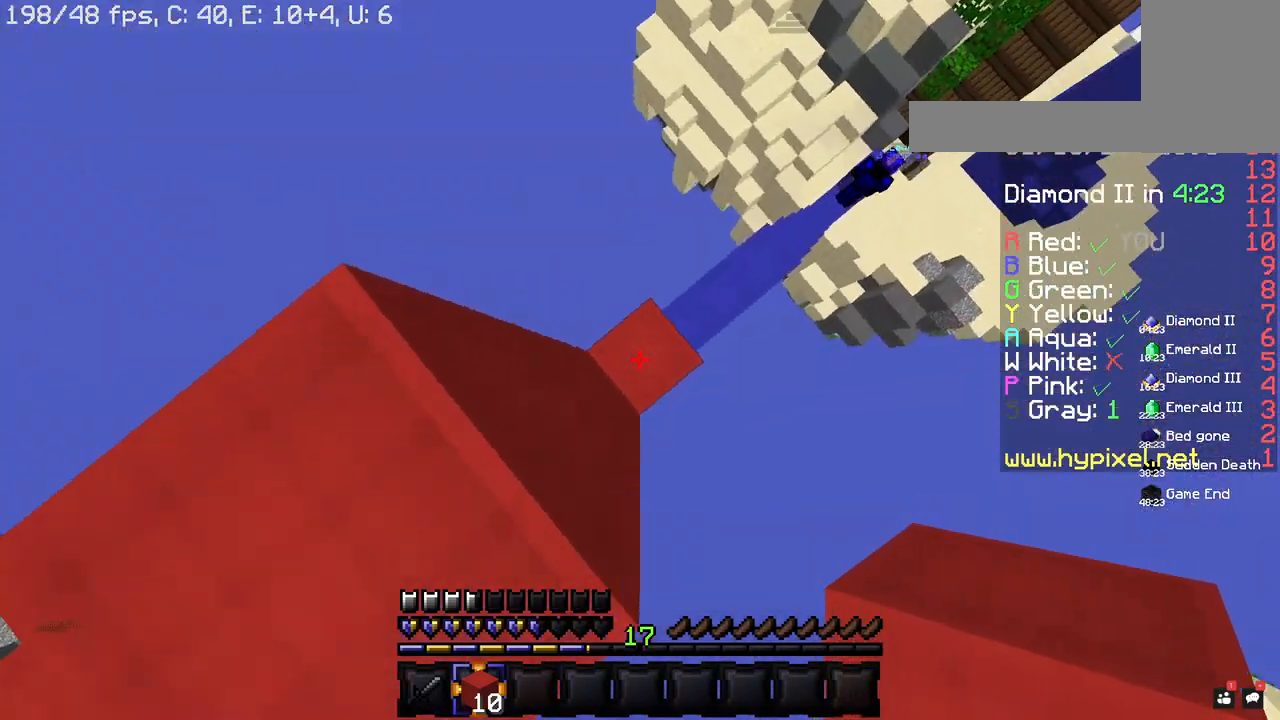
{"keys": [], "mouse": [], "events": [[40, "mouse_right", "down"], [100, "w", "down"], [200, "mouse_right", "up"], [340, "w", "up"]]}
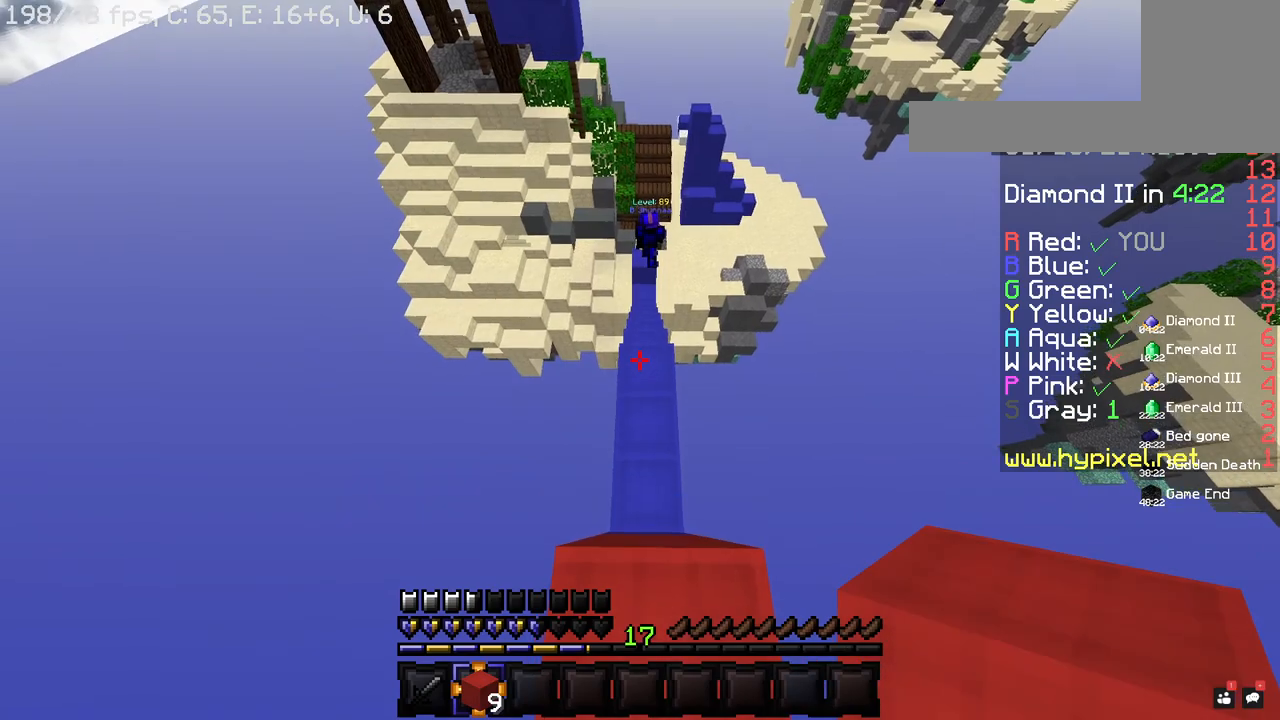
{"keys": ["w"], "mouse": [], "events": [[120, "w", "down"]]}
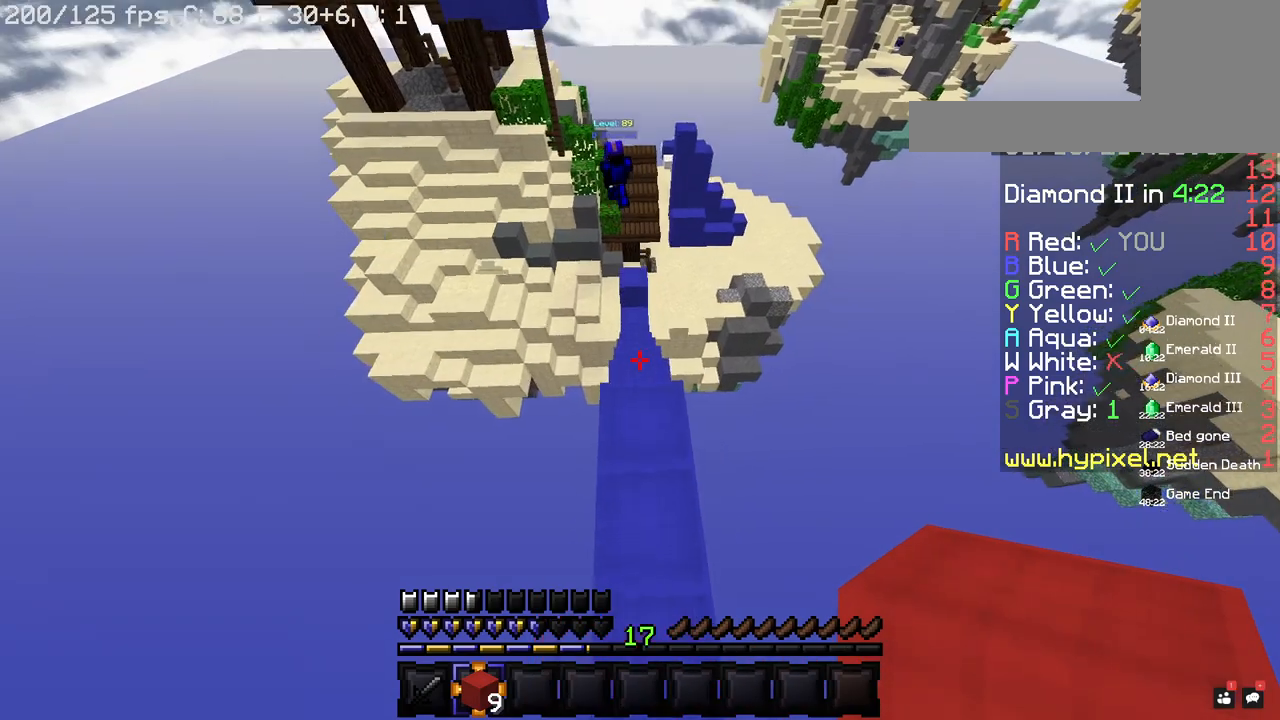
{"keys": [], "mouse": [], "events": [[440, "w", "up"]]}
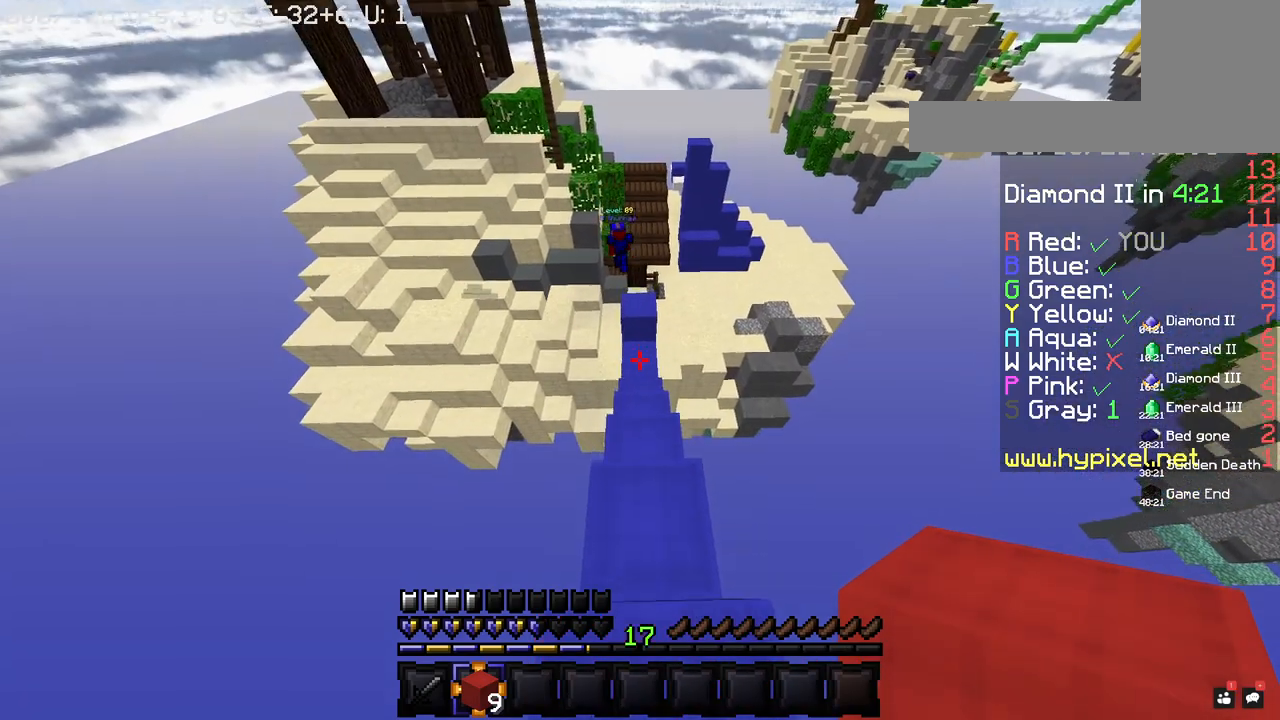
{"keys": ["w"], "mouse": [], "events": [[100, "d", "down"], [220, "d", "up"], [420, "w", "down"]]}
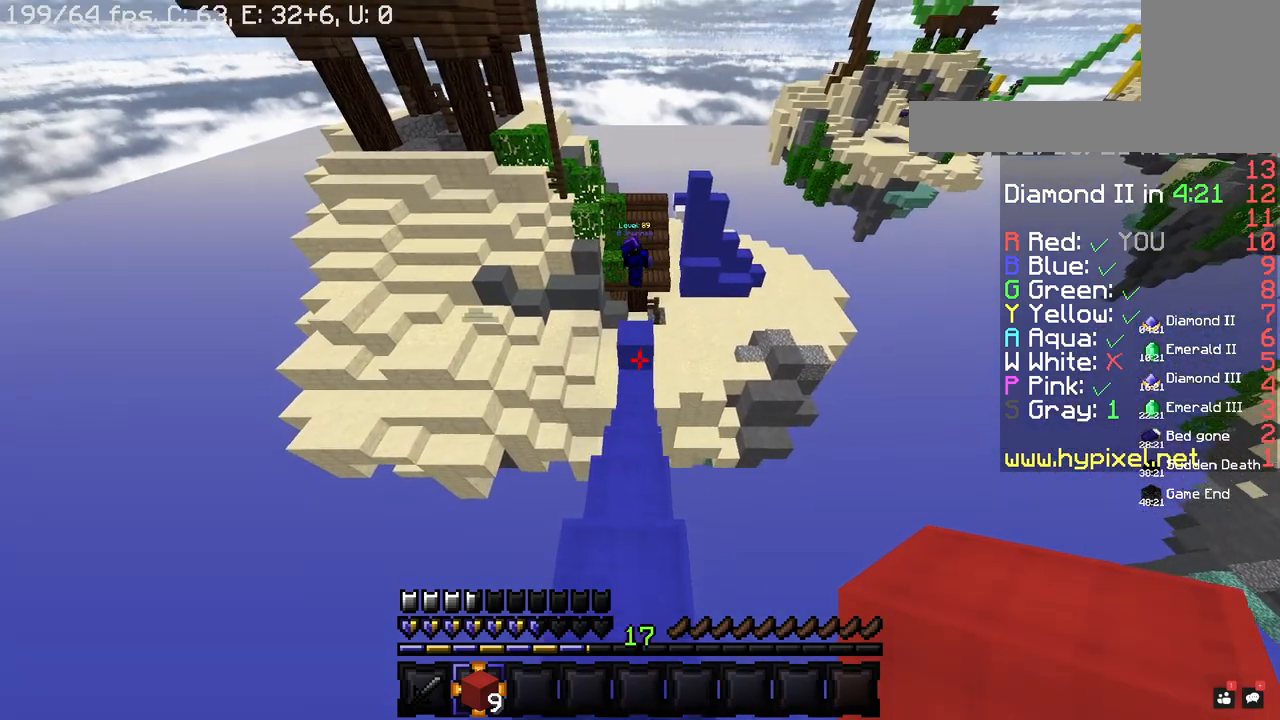
{"keys": [], "mouse": []}
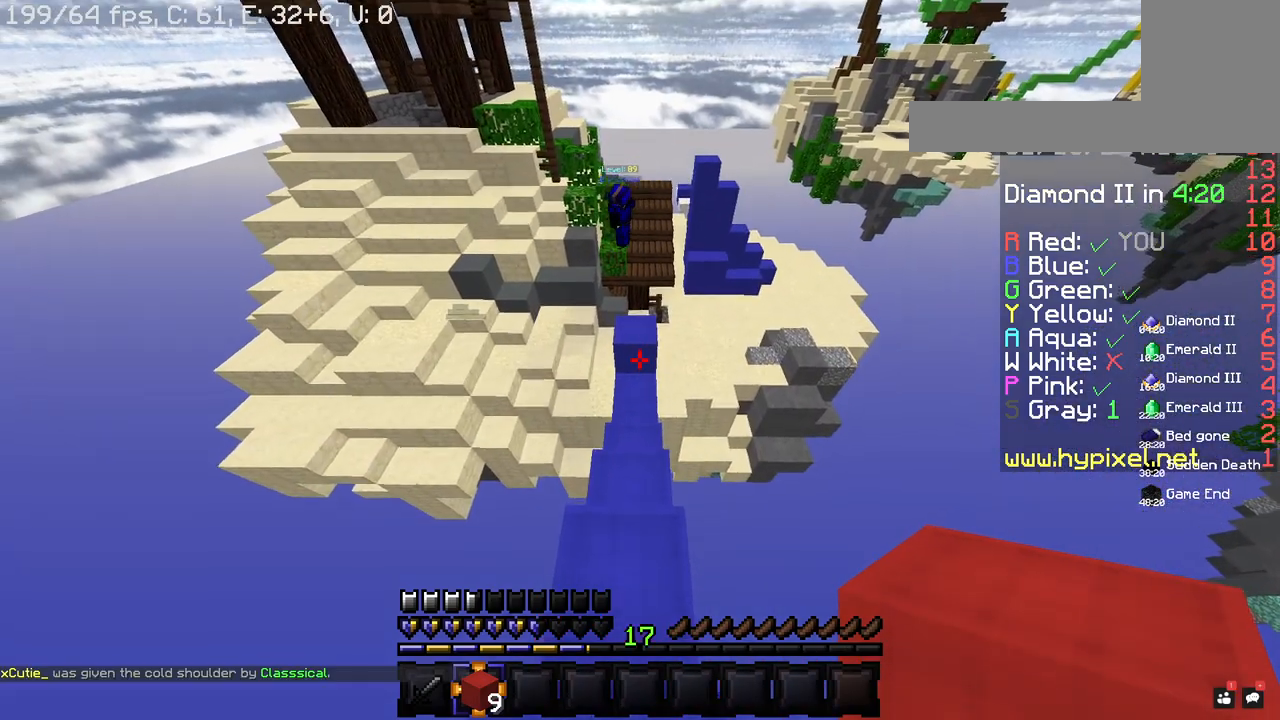
{"keys": ["w"], "mouse": []}
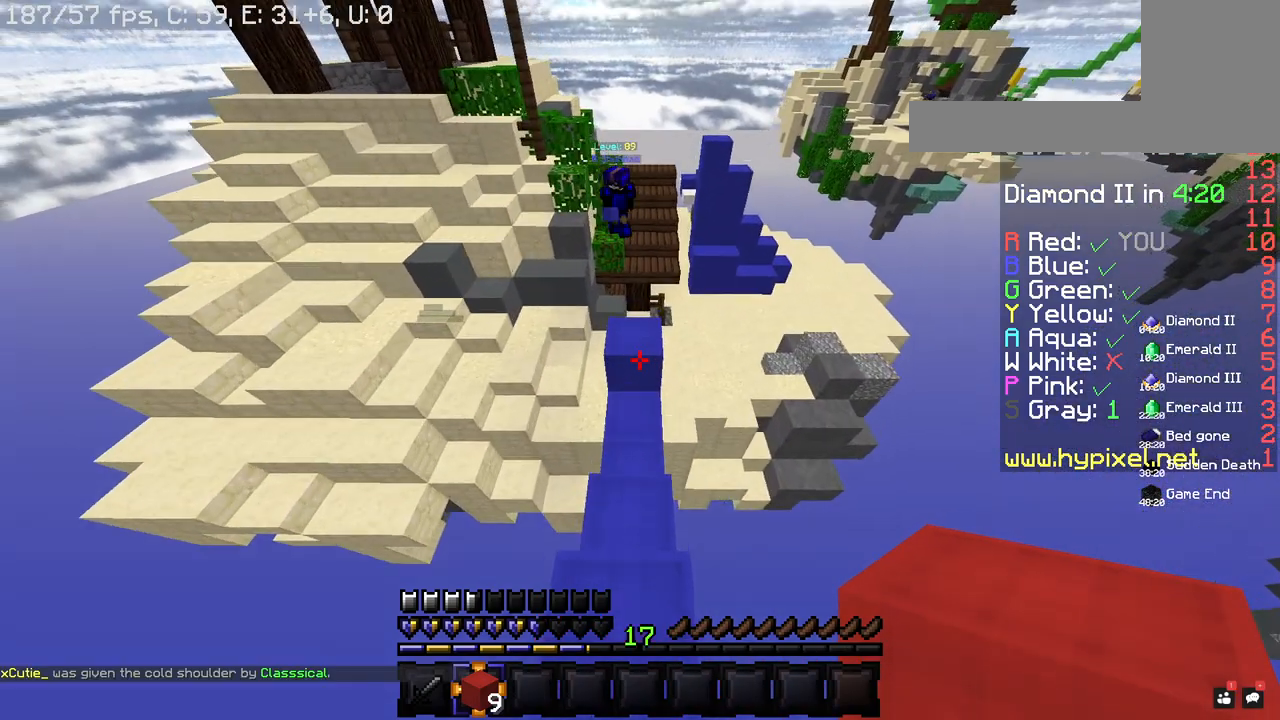
{"keys": [], "mouse": [], "events": [[240, "w", "up"]]}
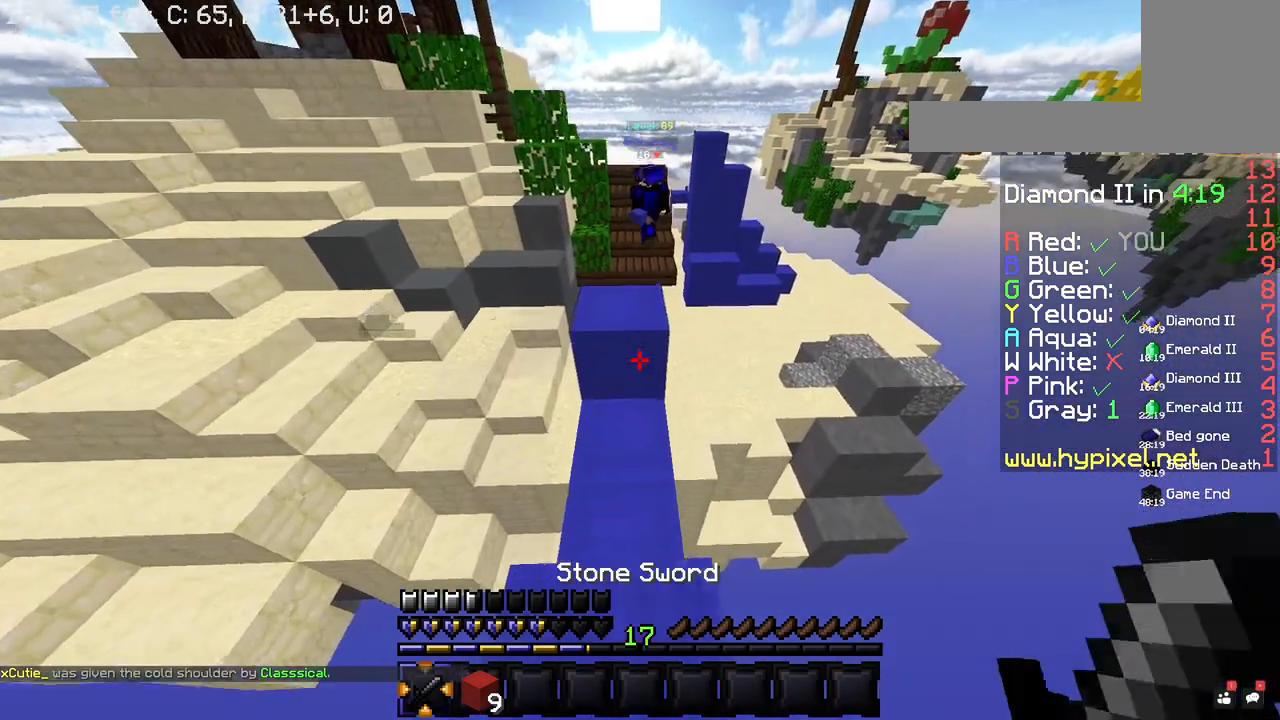
{"keys": [], "mouse": [], "events": []}
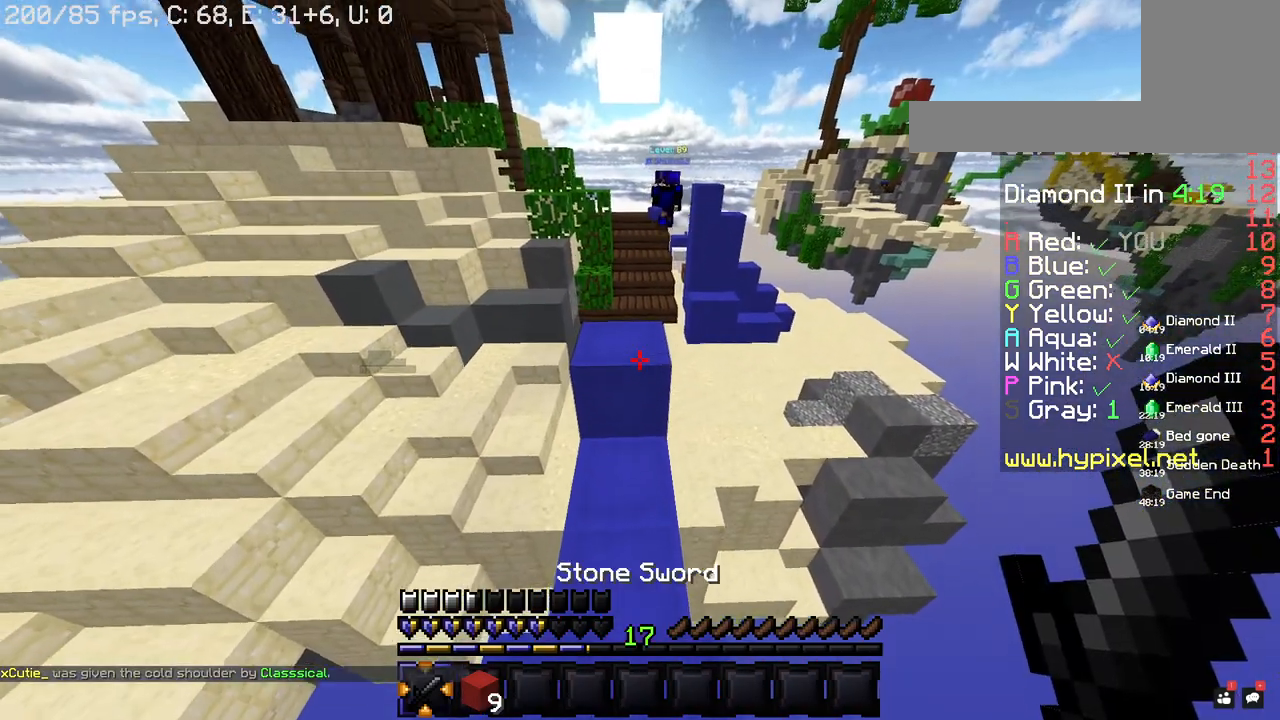
{"keys": ["space", "w"], "mouse": [], "events": [[220, "w", "down"], [380, "space", "down"]]}
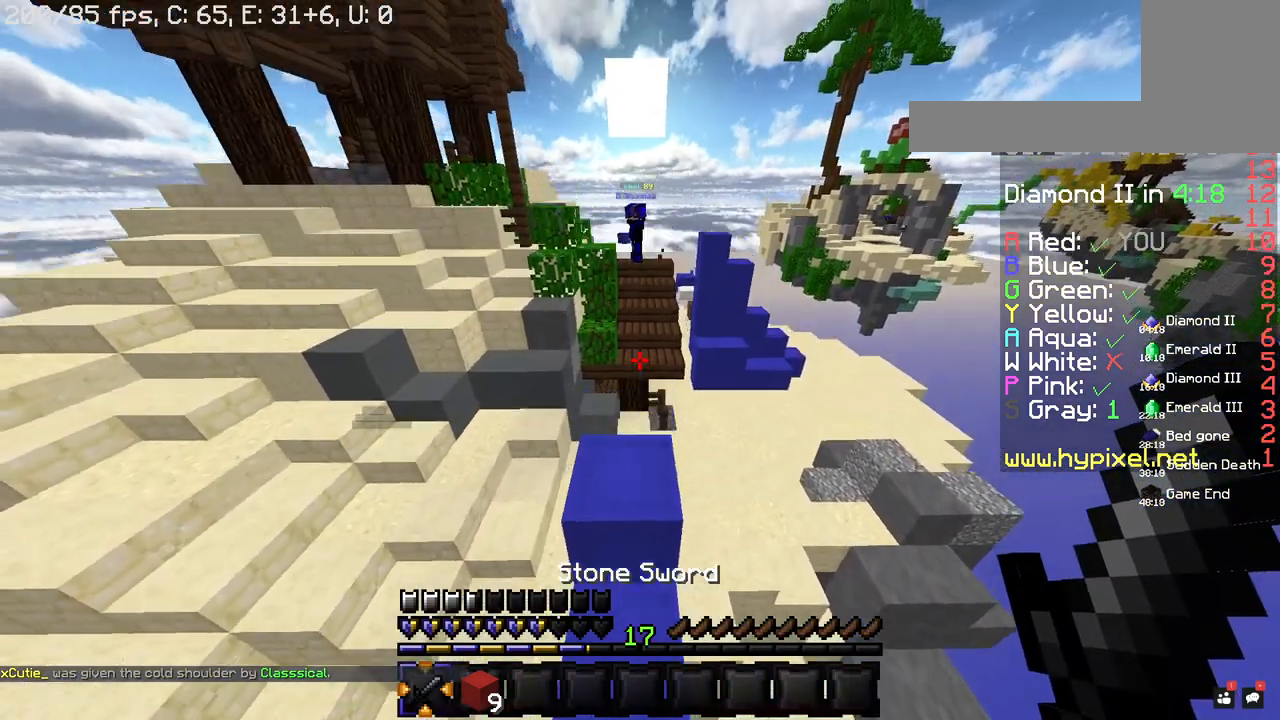
{"keys": [], "mouse": [], "events": [[160, "space", "up"], [360, "w", "up"]]}
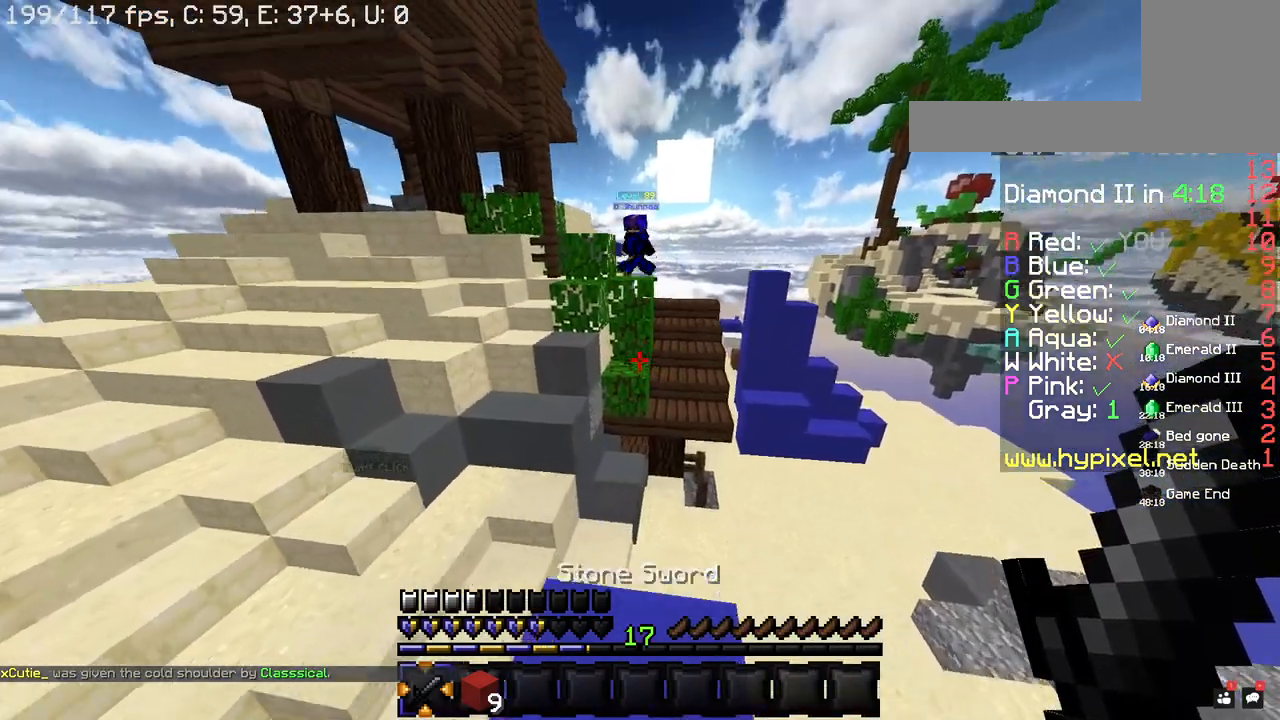
{"keys": ["s"], "mouse": [], "events": [[460, "s", "down"]]}
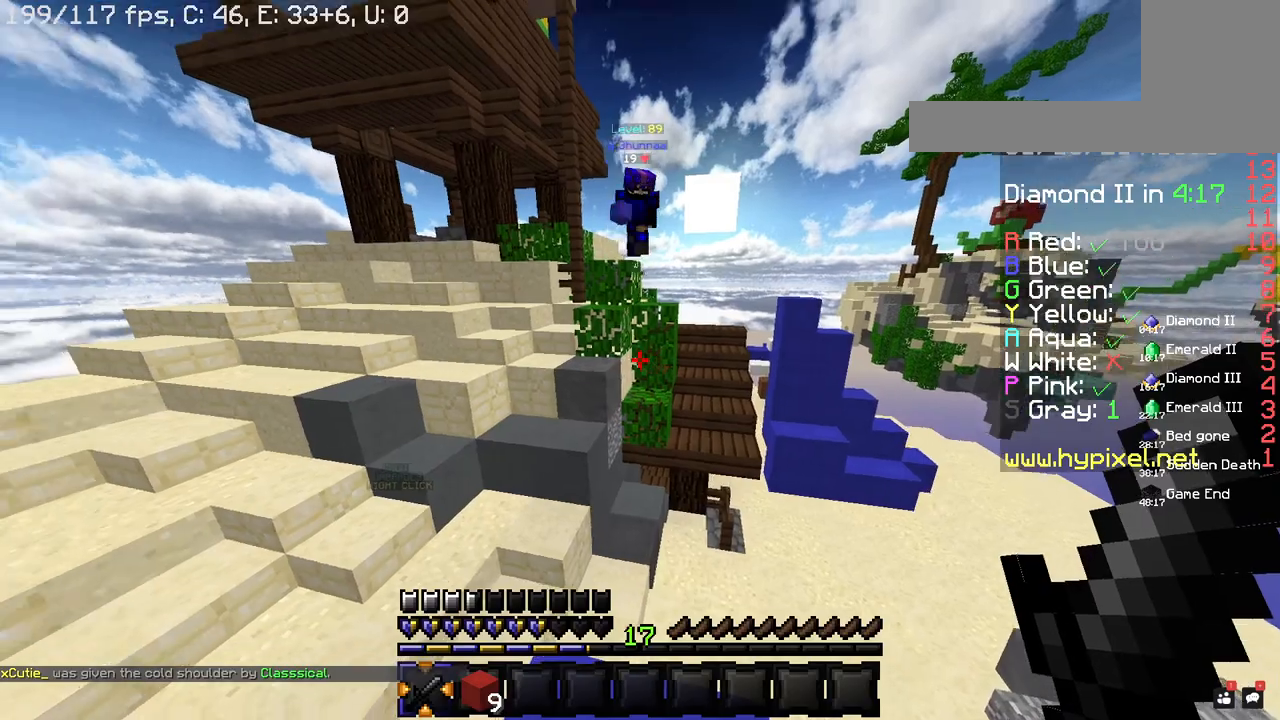
{"keys": ["s"], "mouse": [], "events": [[60, "s", "up"], [100, "s", "down"], [160, "a", "down"], [360, "a", "up"]]}
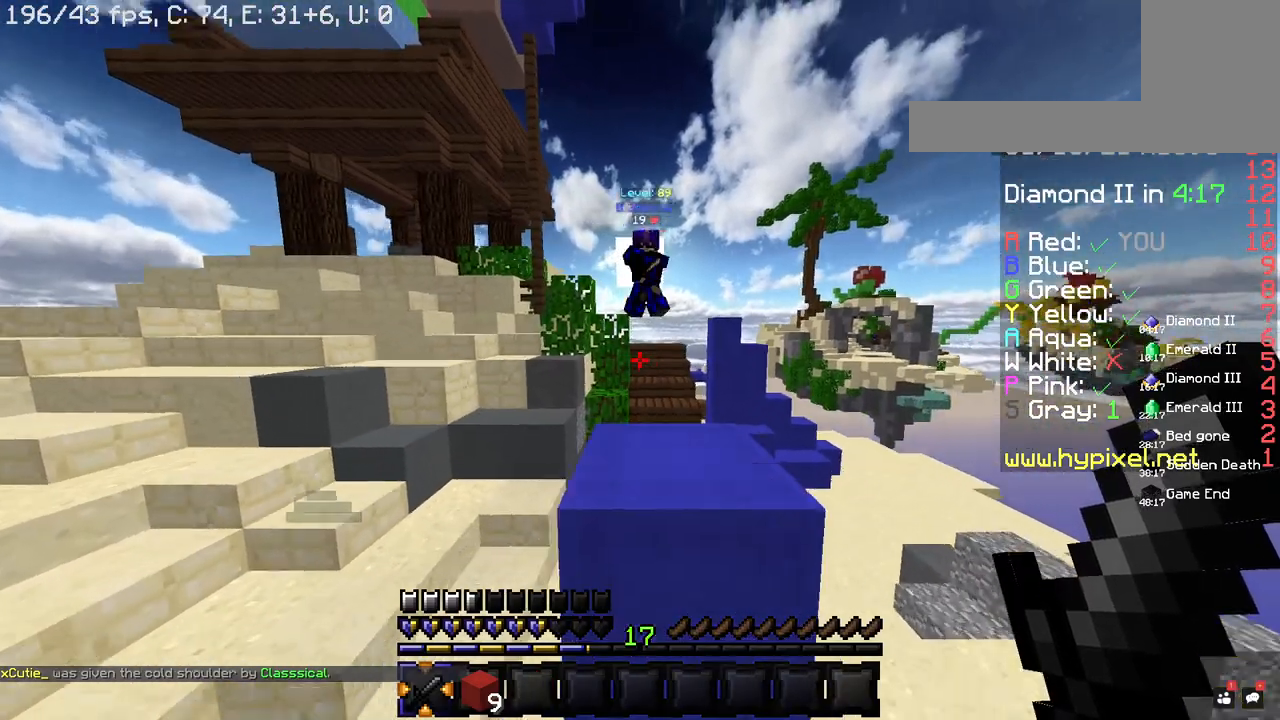
{"keys": [], "mouse": [], "events": [[320, "s", "up"]]}
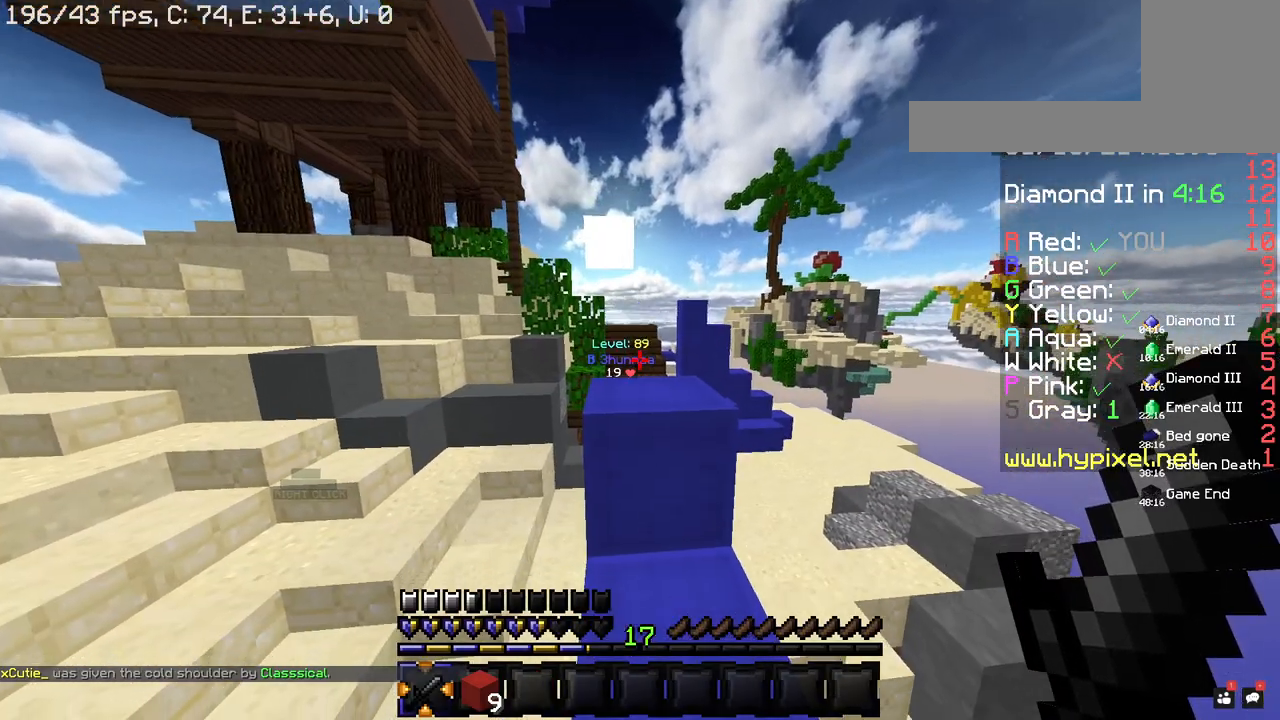
{"keys": ["d", "w"], "mouse": [], "events": [[100, "d", "down"], [500, "w", "down"]]}
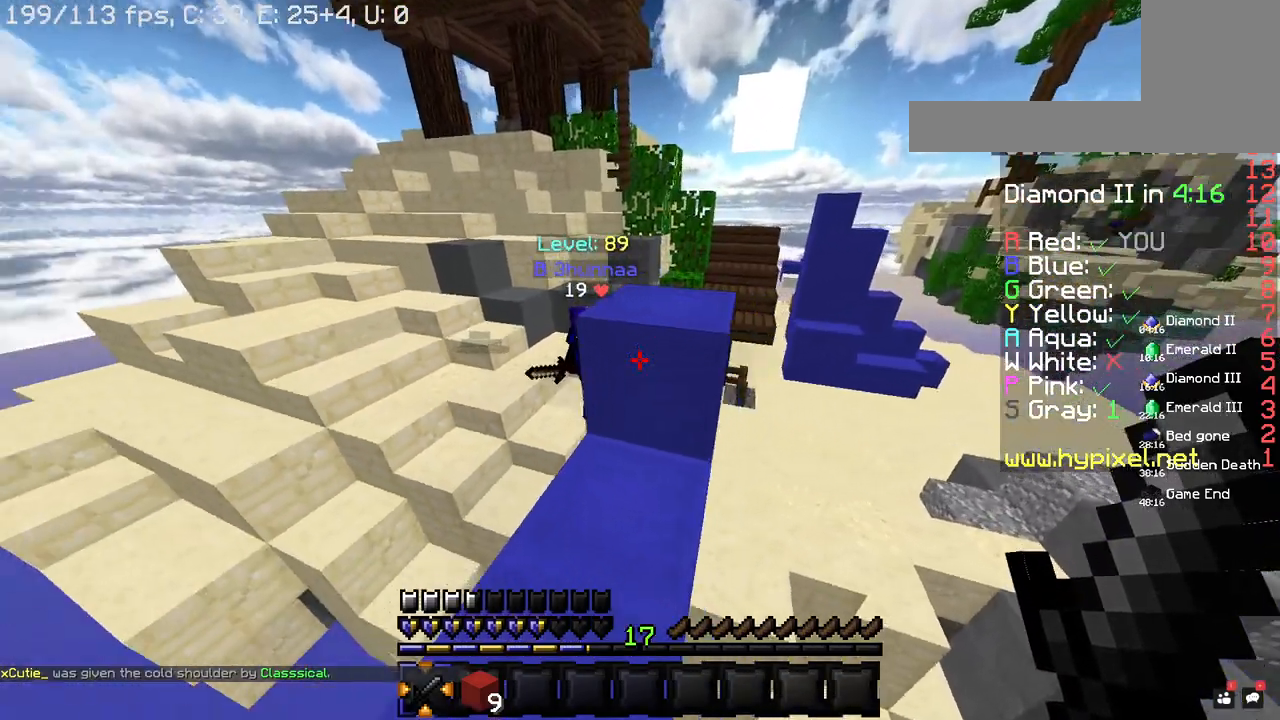
{"keys": ["d", "w"], "mouse": [], "events": [[40, "space", "down"], [380, "space", "up"]]}
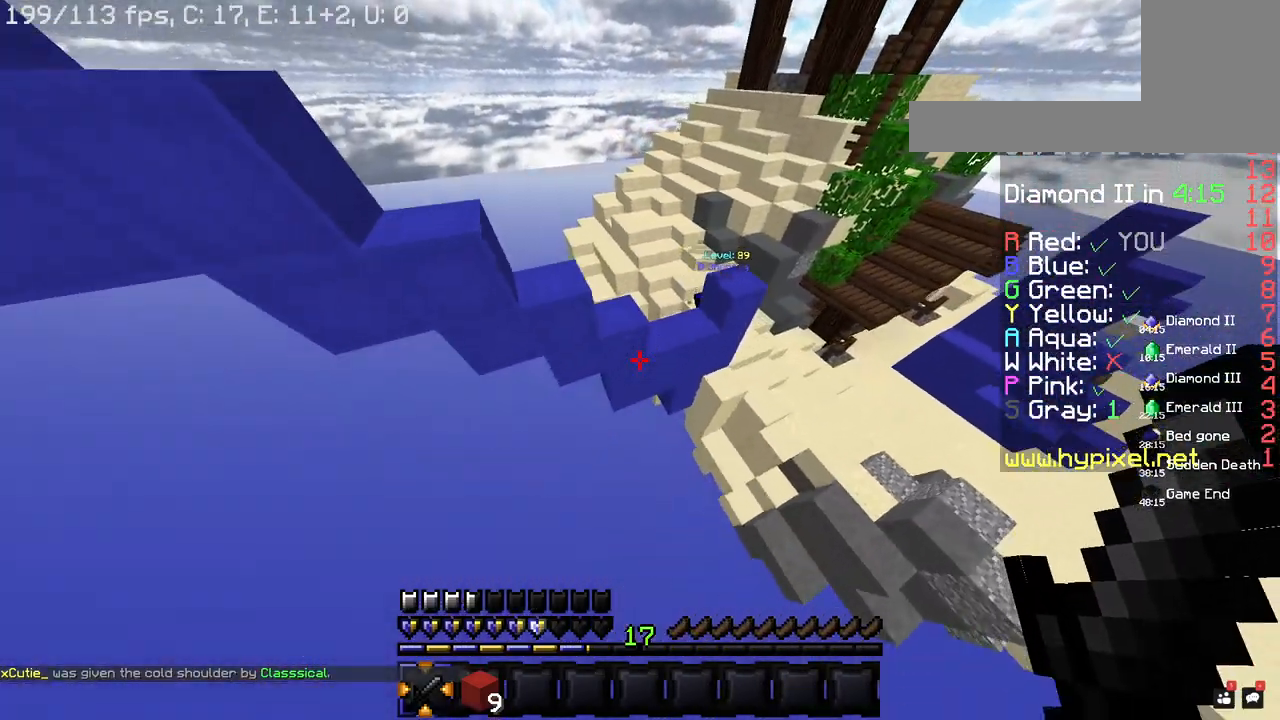
{"keys": ["d", "w"], "mouse": [], "events": []}
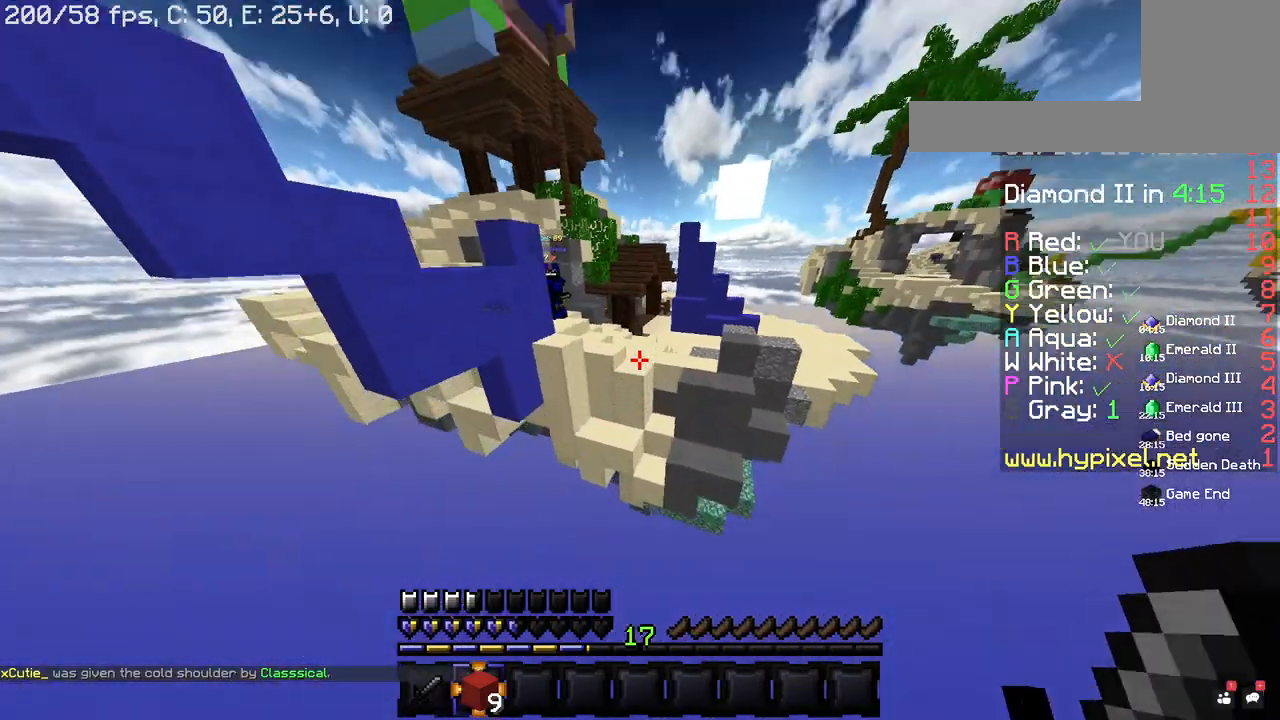
{"keys": ["d", "w"], "mouse": ["right"], "events": [[120, "mouse_right", "down"]]}
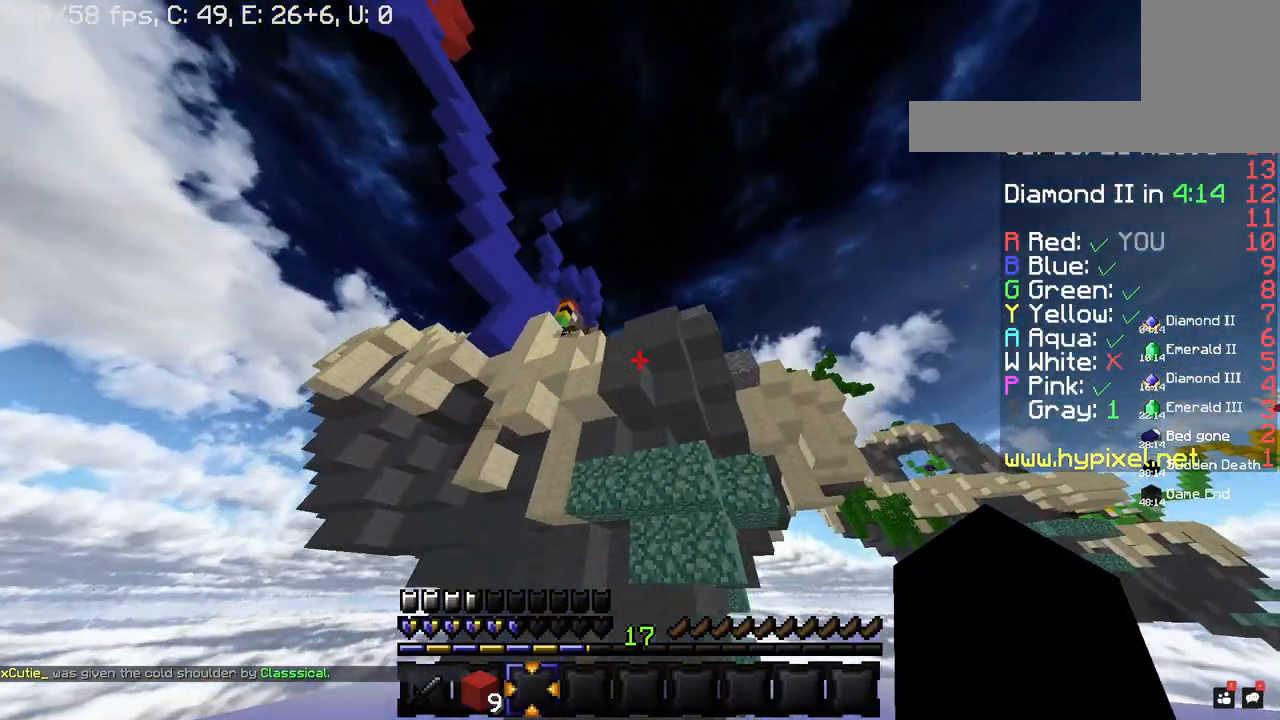
{"keys": [], "mouse": [], "events": [[60, "mouse_right", "up"], [180, "d", "up"], [320, "w", "up"]]}
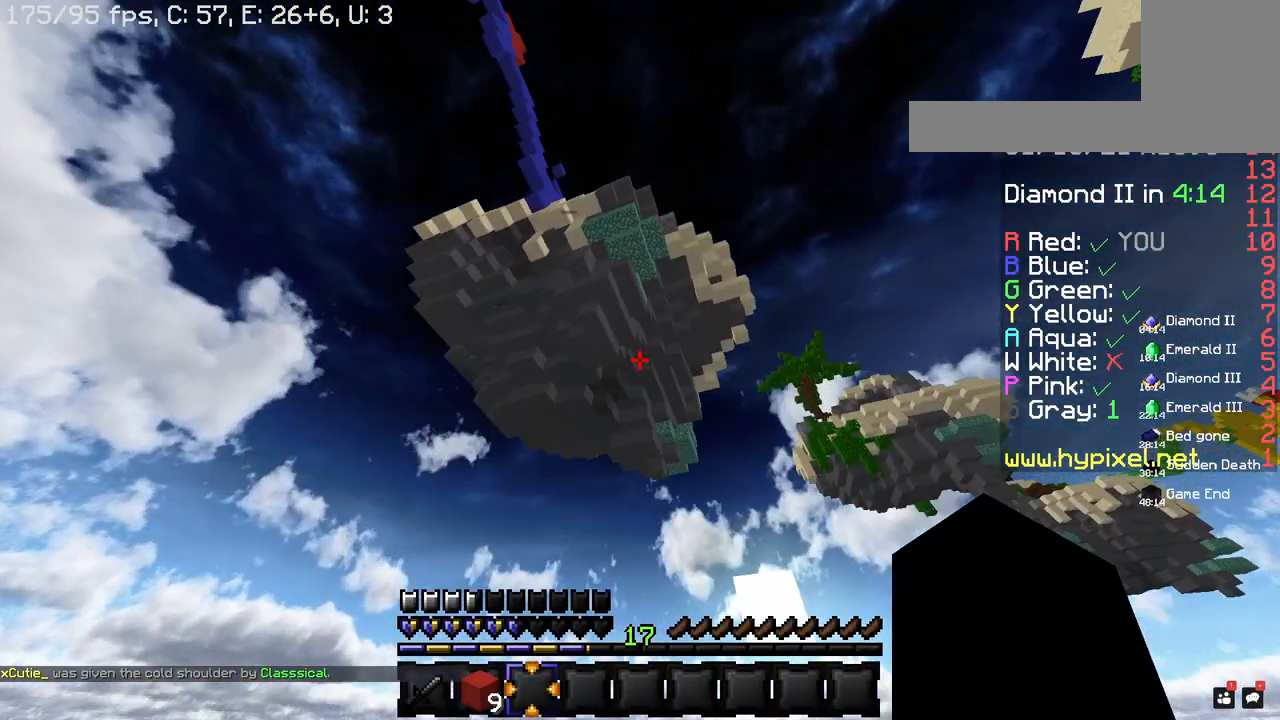
{"keys": [], "mouse": ["right"], "events": [[60, "mouse_right", "down"], [220, "mouse_right", "up"], [280, "mouse_right", "down"]]}
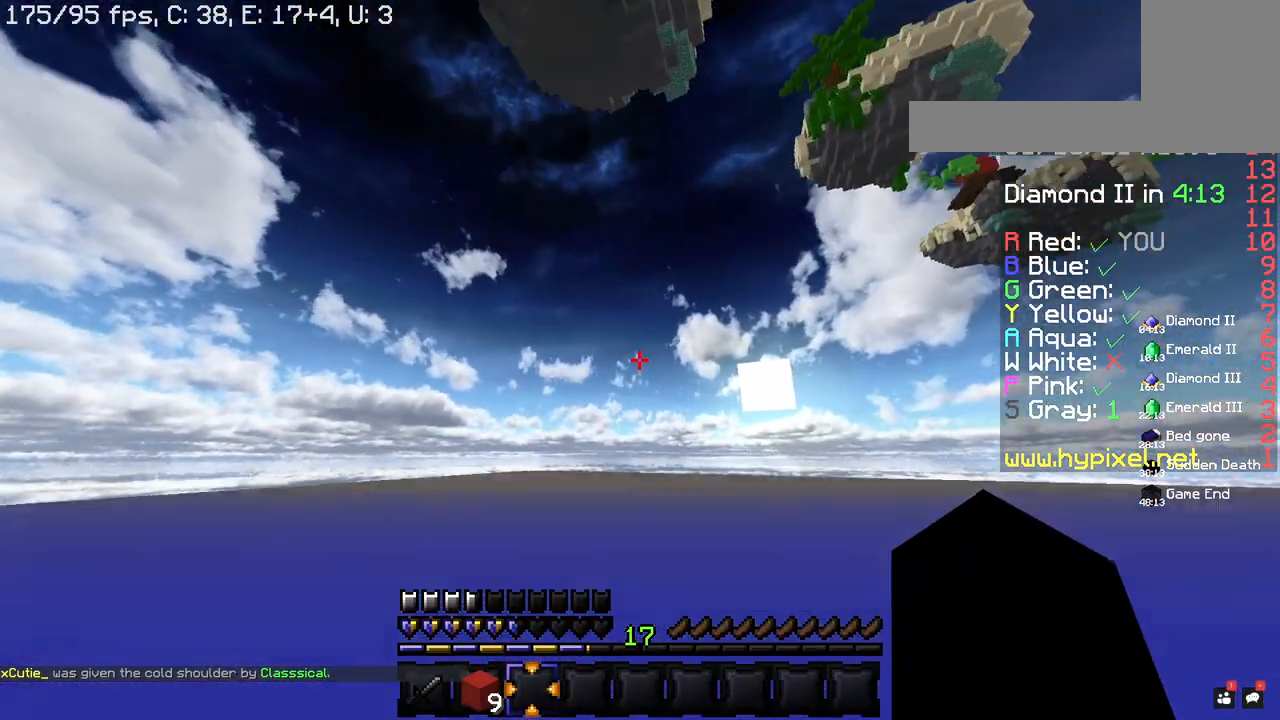
{"keys": [], "mouse": ["right"], "events": []}
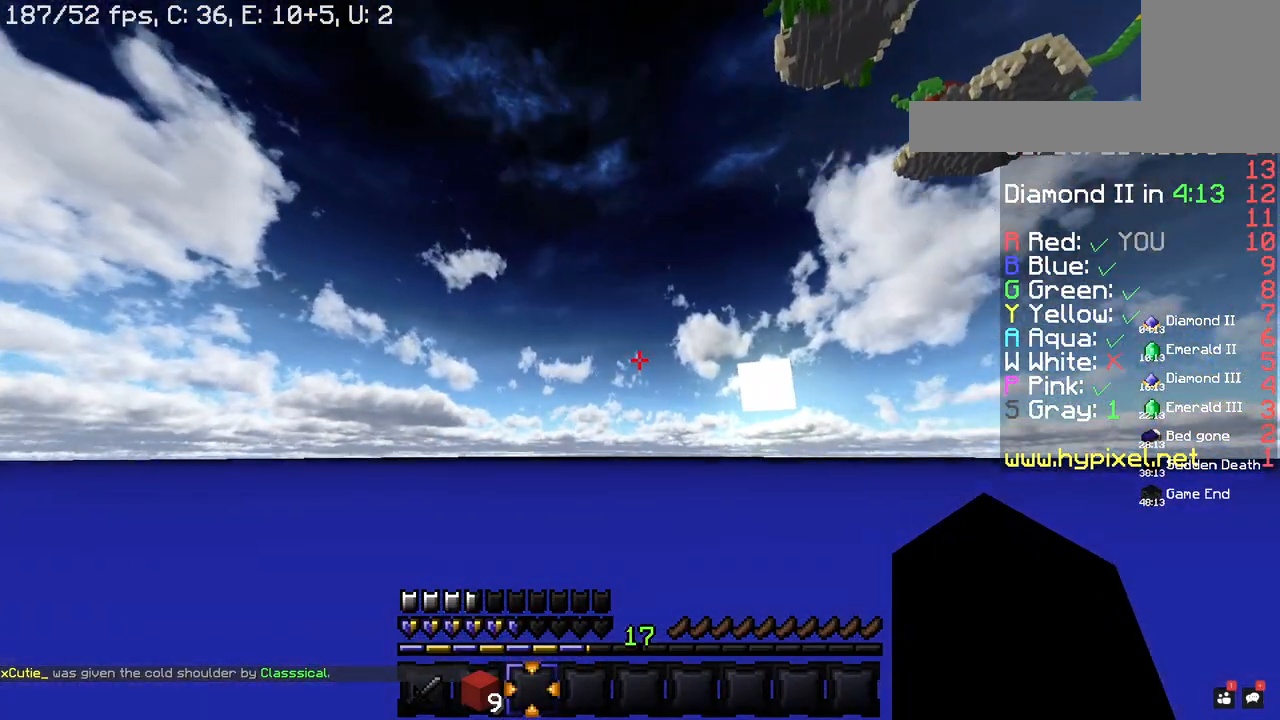
{"keys": [], "mouse": ["right"], "events": []}
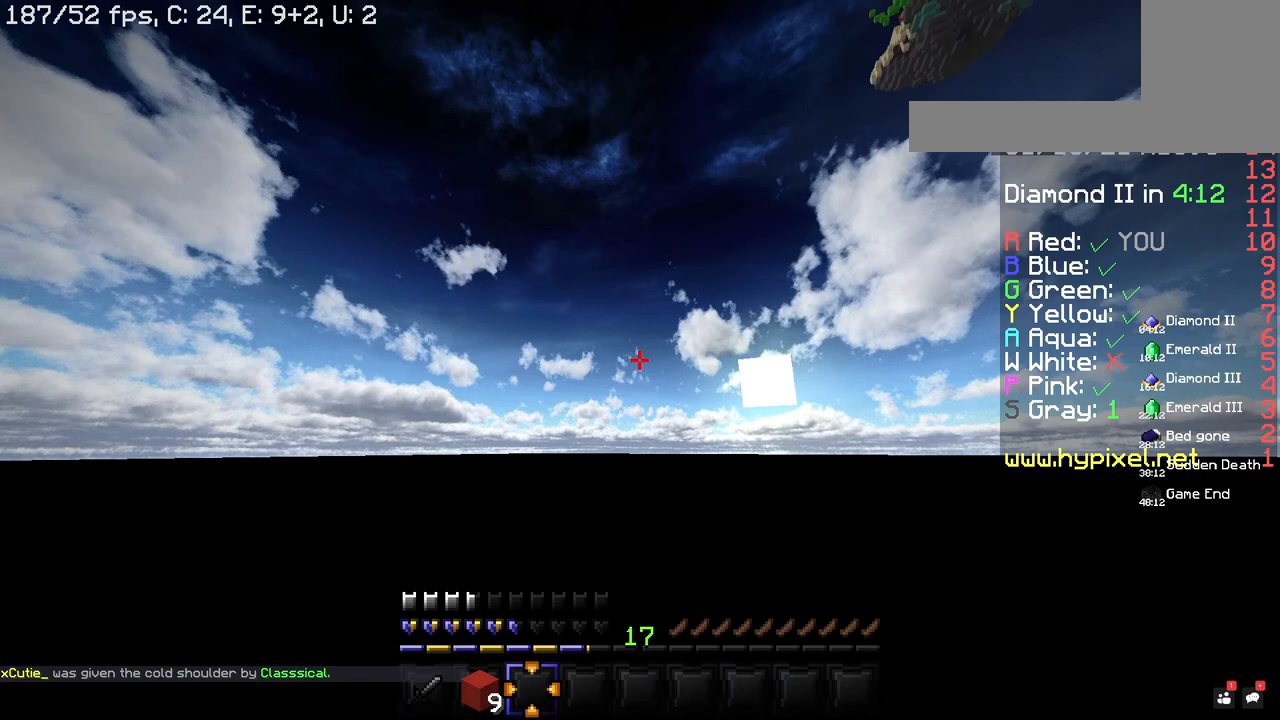
{"keys": [], "mouse": ["right"], "events": []}
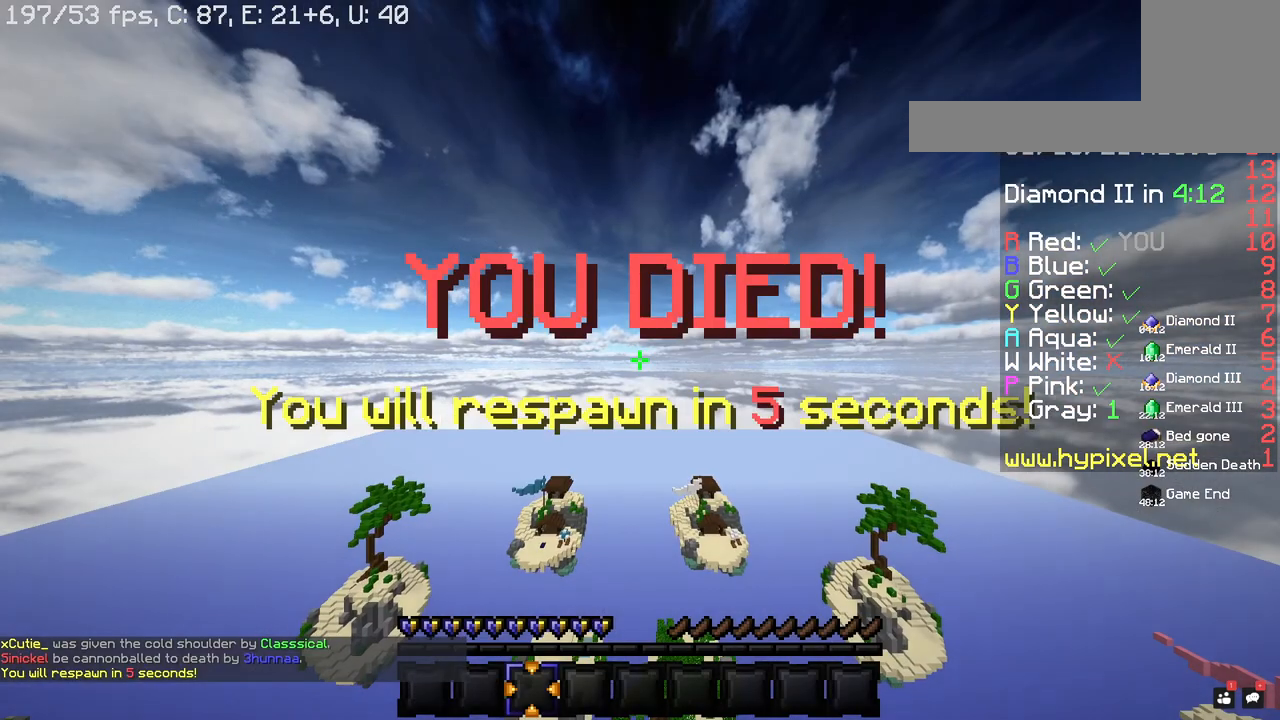
{"keys": ["s"], "mouse": ["right"], "events": [[140, "s", "down"]]}
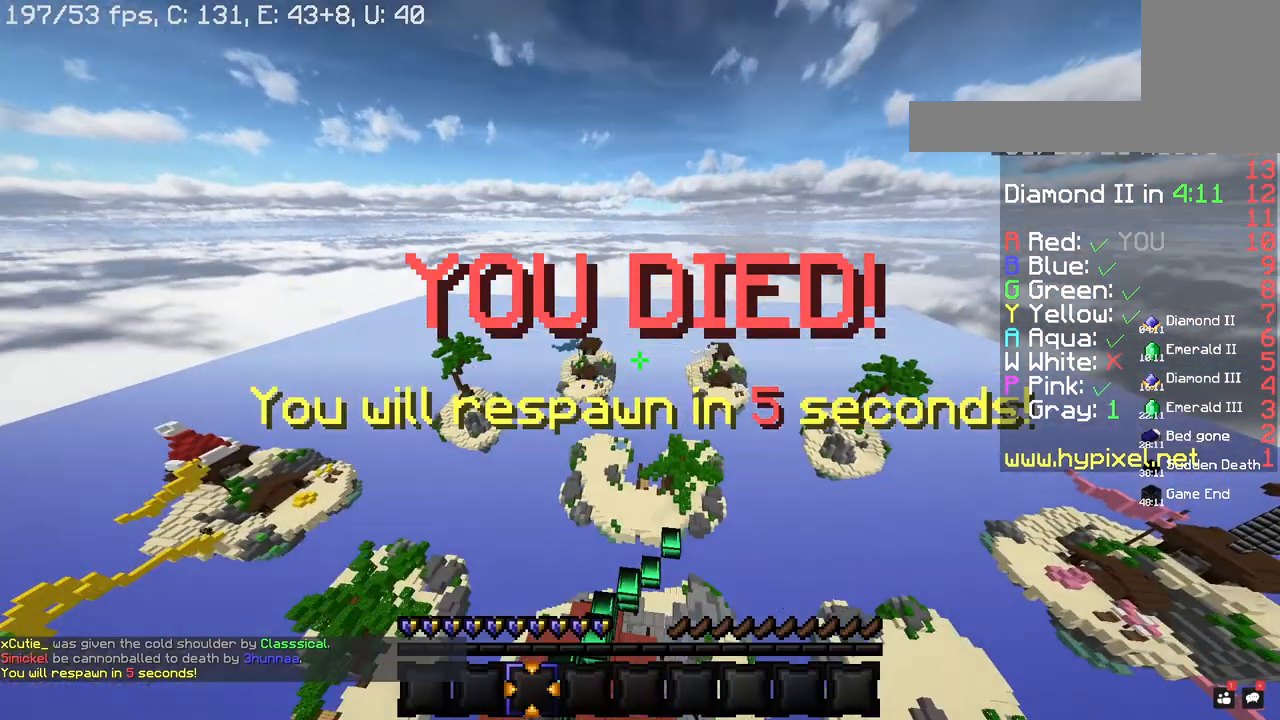
{"keys": ["s"], "mouse": ["right"], "events": []}
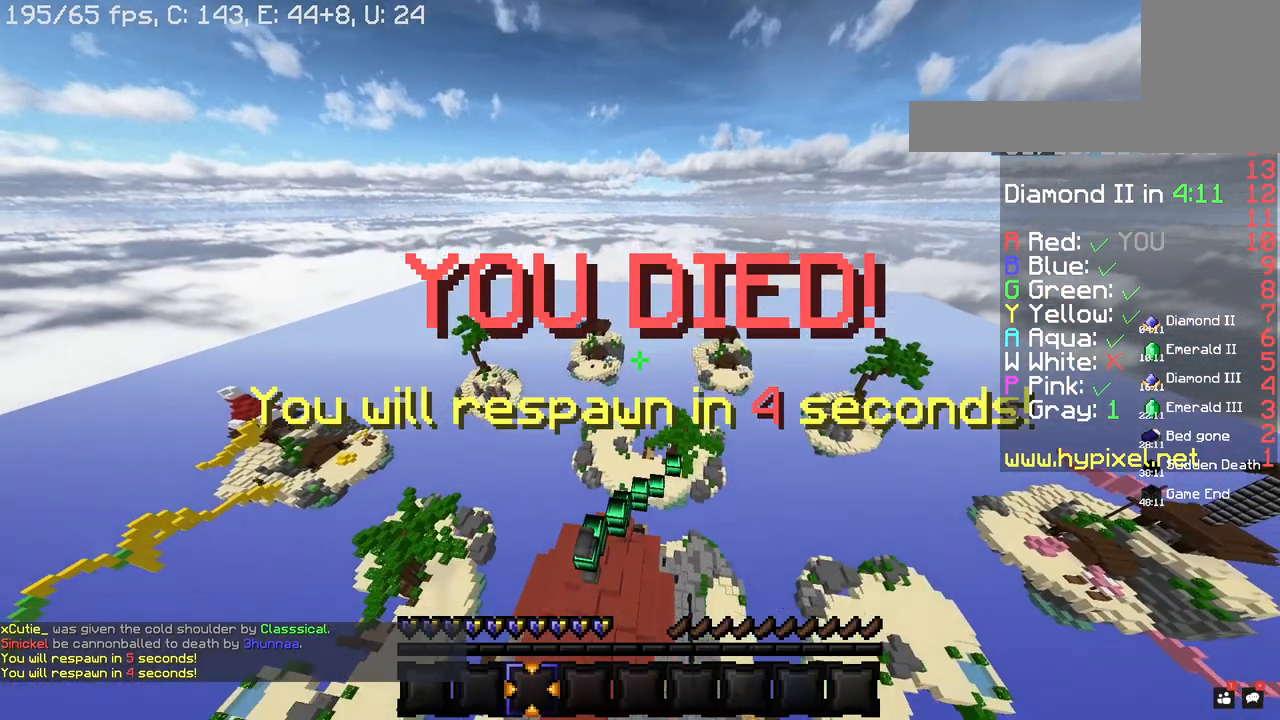
{"keys": ["s"], "mouse": ["right"], "events": []}
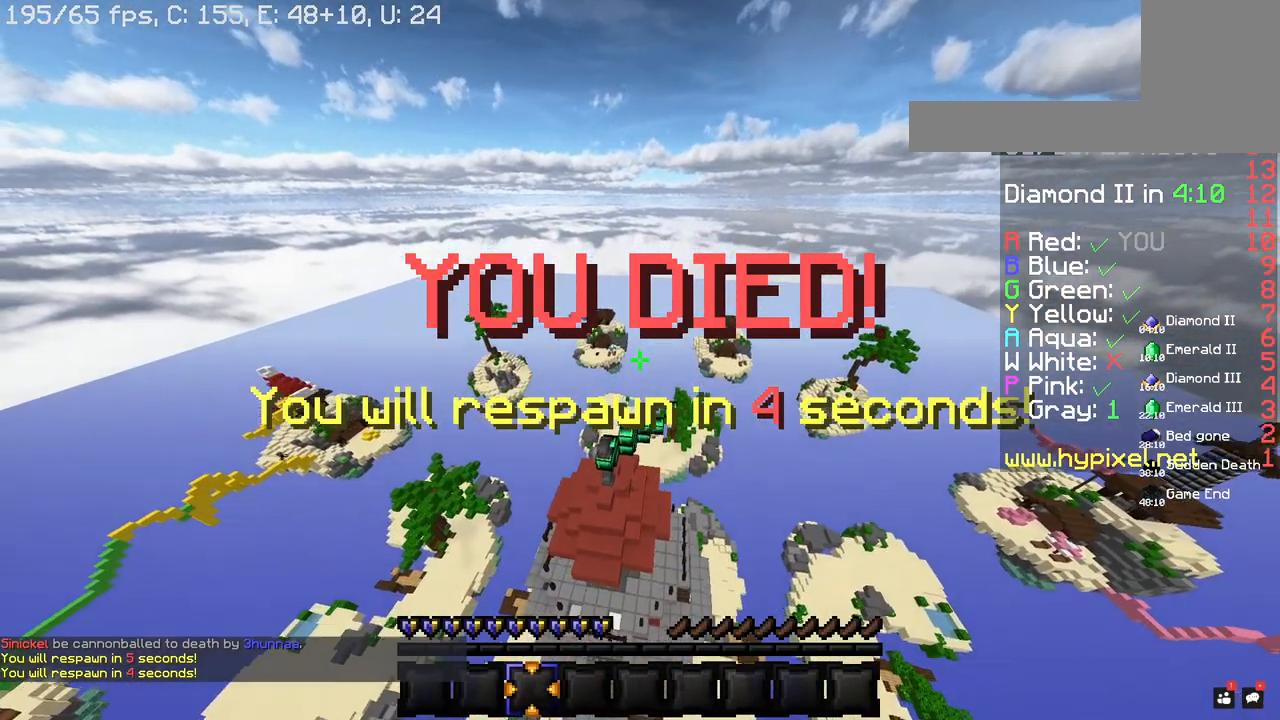
{"keys": ["s"], "mouse": ["right"], "events": []}
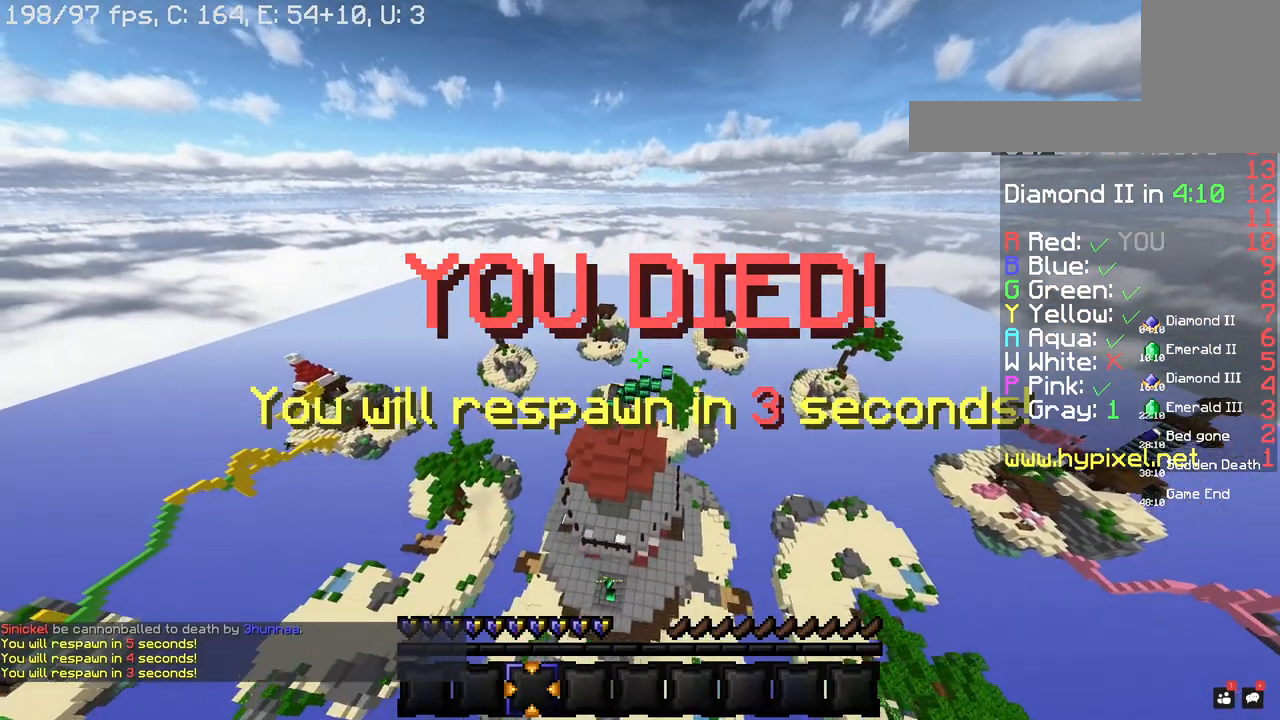
{"keys": ["s"], "mouse": ["right"], "events": []}